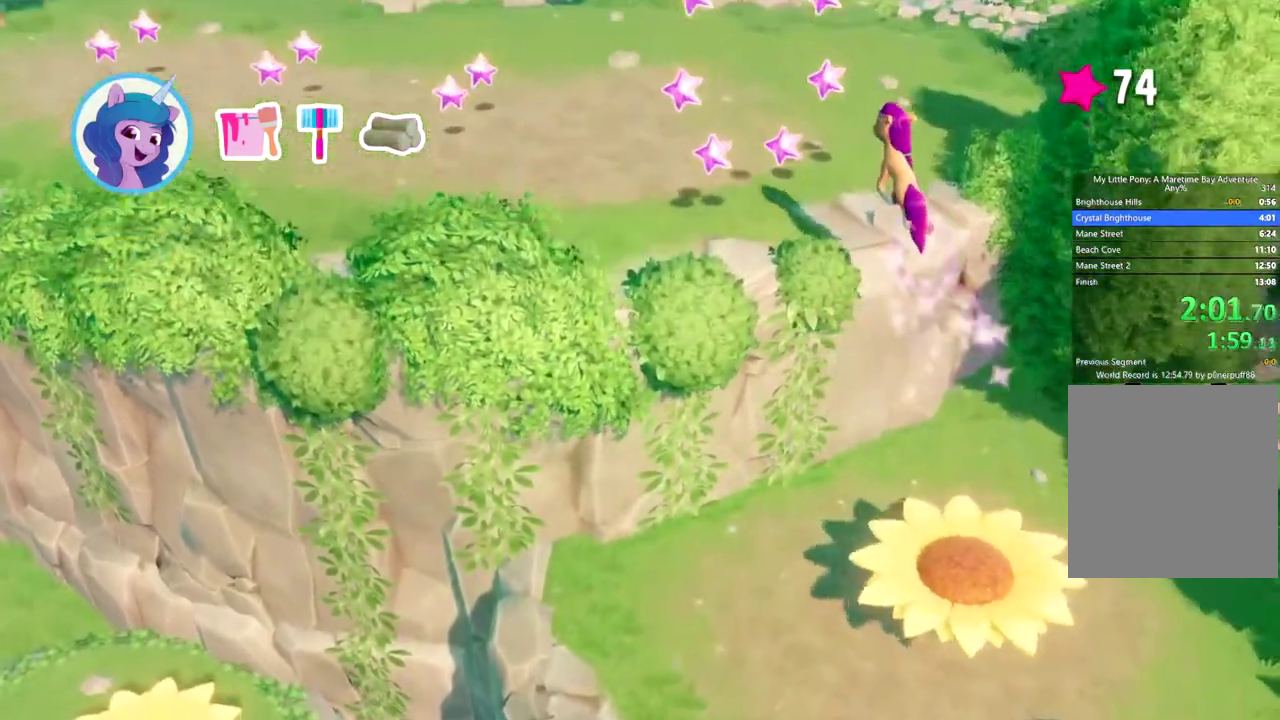
Gameplay with a controller (Xbox layout); each line is a JSON object with the inputs held at the frame after it. "events" lists button and stick changes between this image and that frame as [ms after this image, input, new state], when the widget could be followed in between. Not read: L3 R3.
{"buttons": [], "left_stick": "left", "right_stick": "center", "events": [[167, "left_stick", "left"]]}
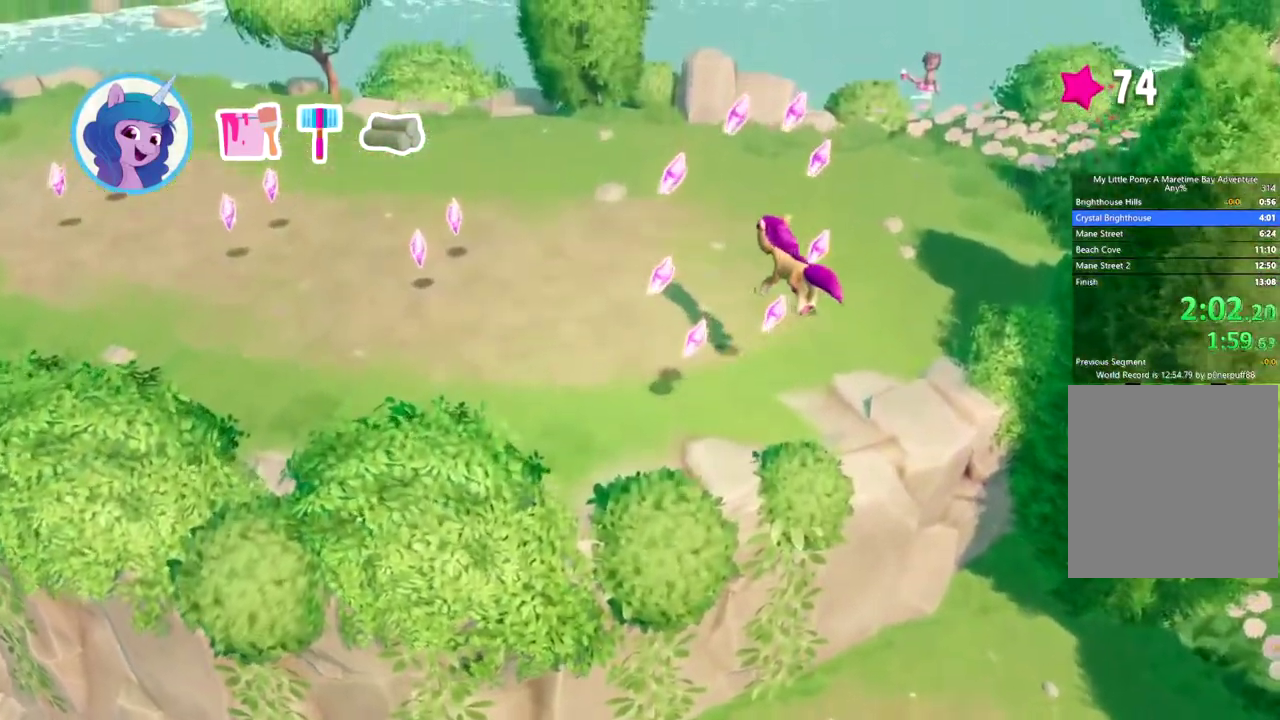
{"buttons": [], "left_stick": "left", "right_stick": "center", "events": []}
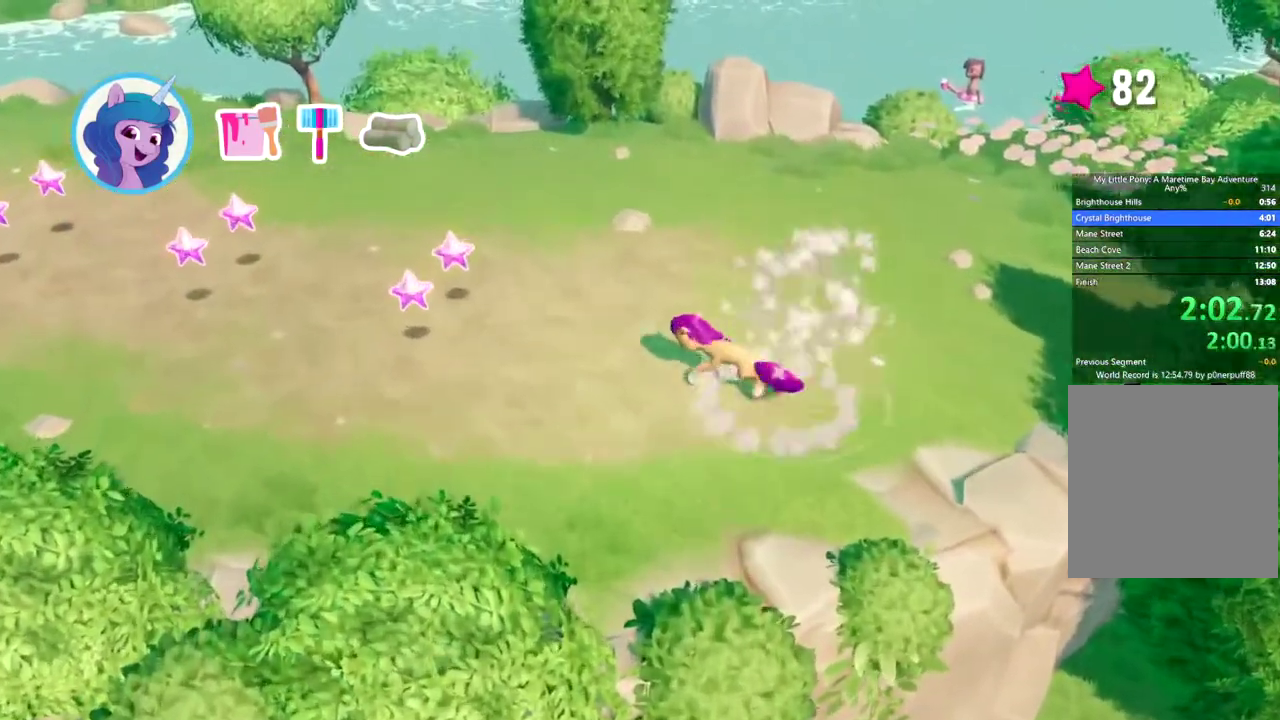
{"buttons": [], "left_stick": "left", "right_stick": "center", "events": []}
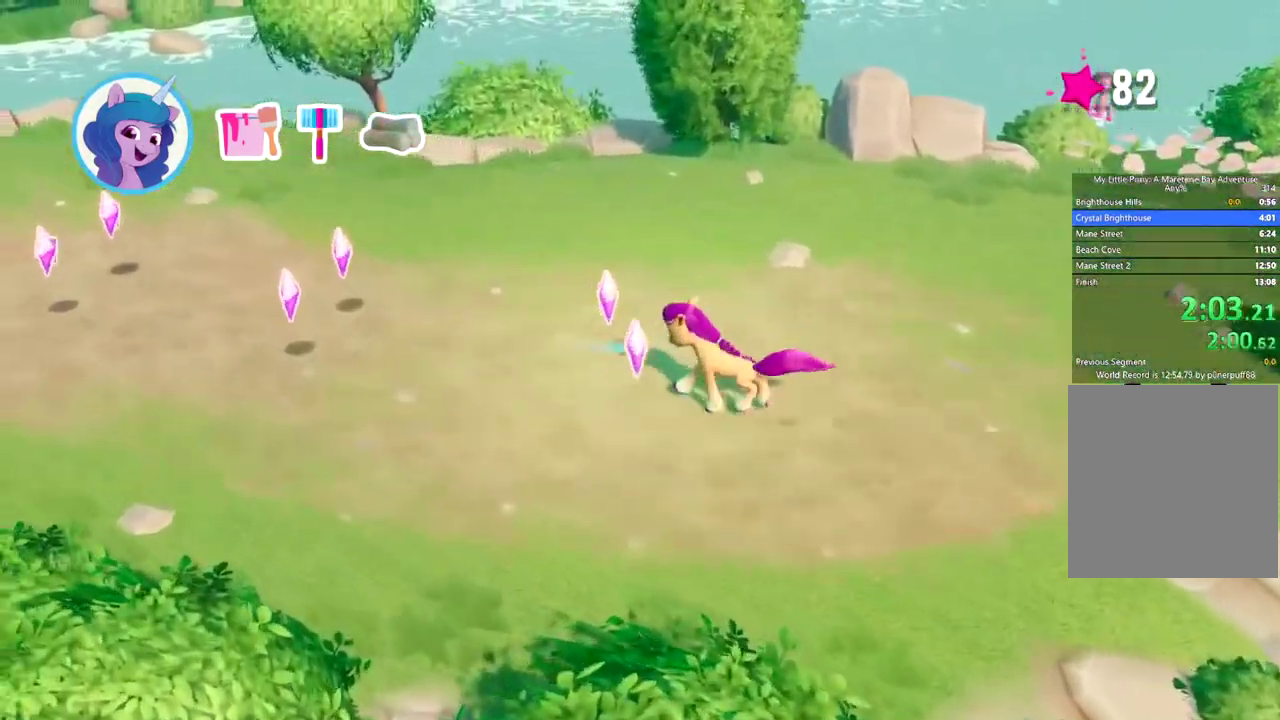
{"buttons": [], "left_stick": "left", "right_stick": "center", "events": []}
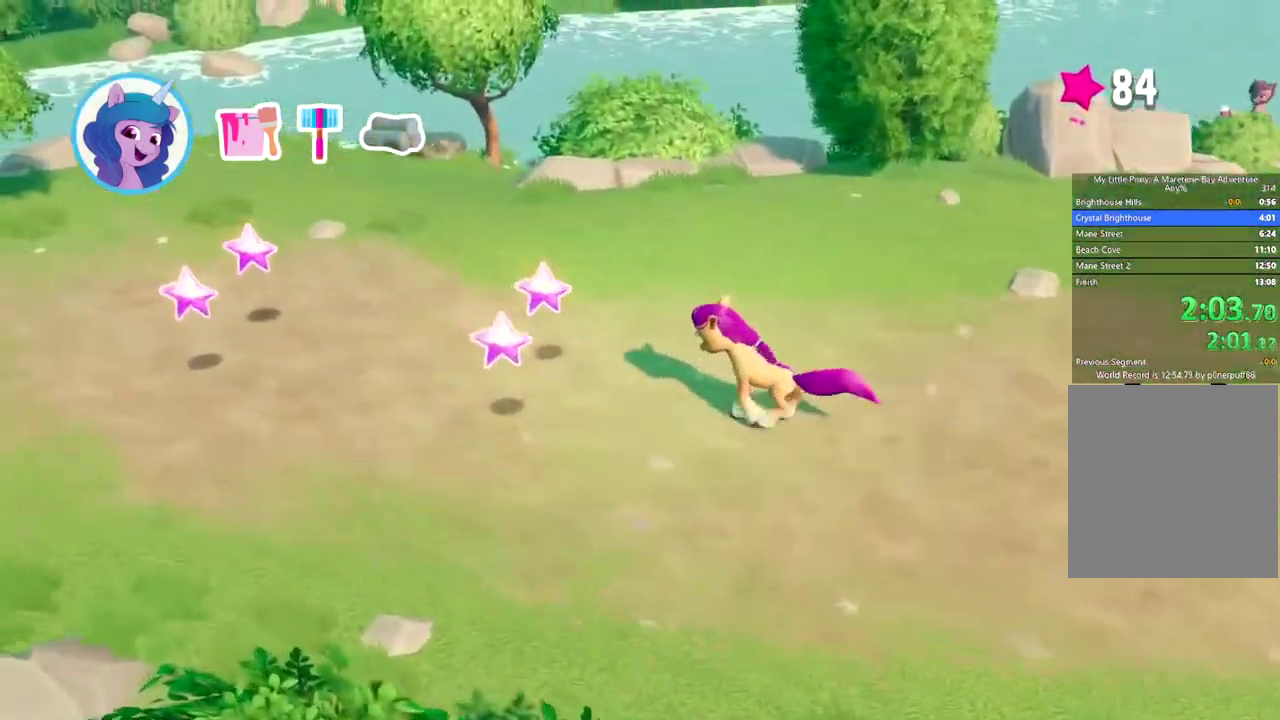
{"buttons": [], "left_stick": "left", "right_stick": "center", "events": []}
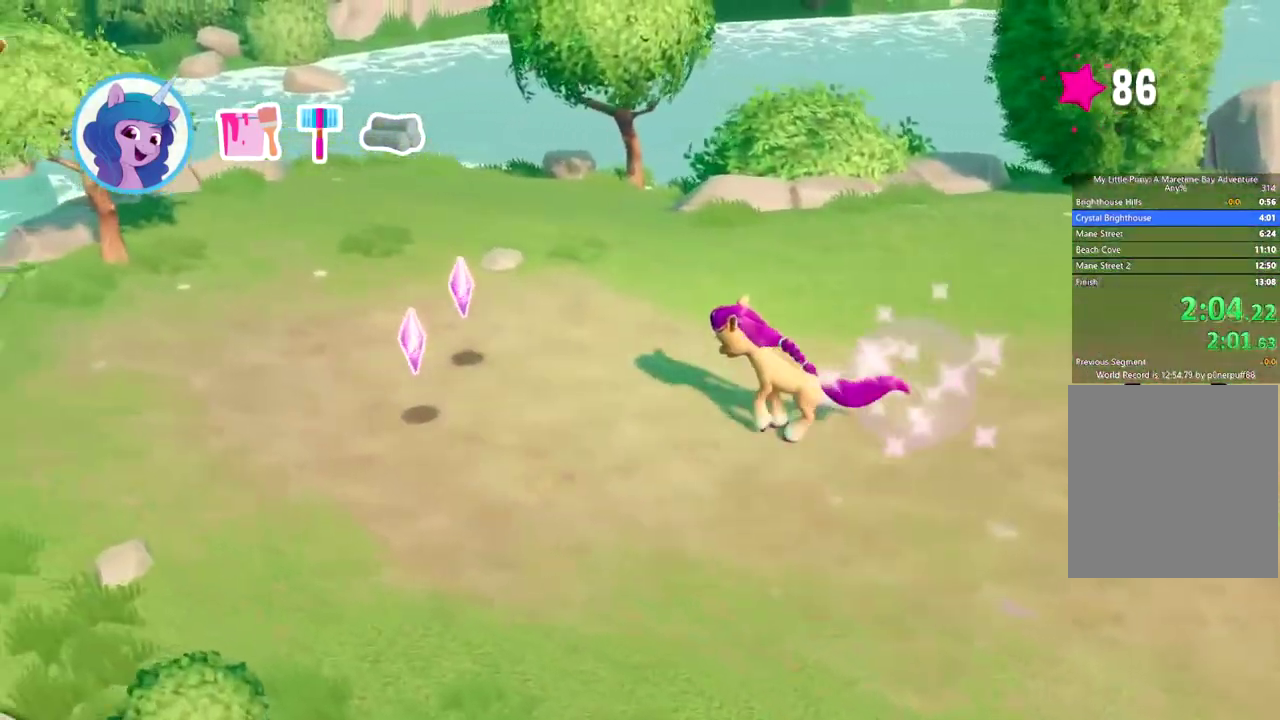
{"buttons": [], "left_stick": "left", "right_stick": "center", "events": []}
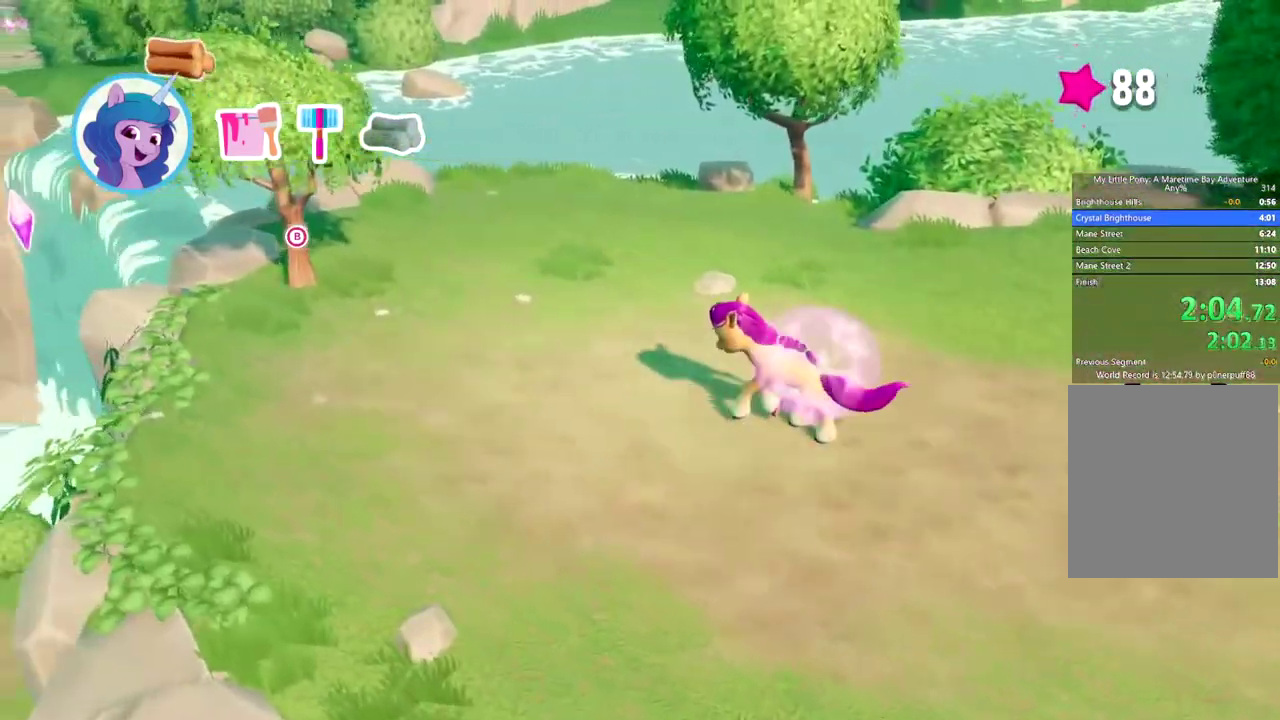
{"buttons": [], "left_stick": "left", "right_stick": "center", "events": []}
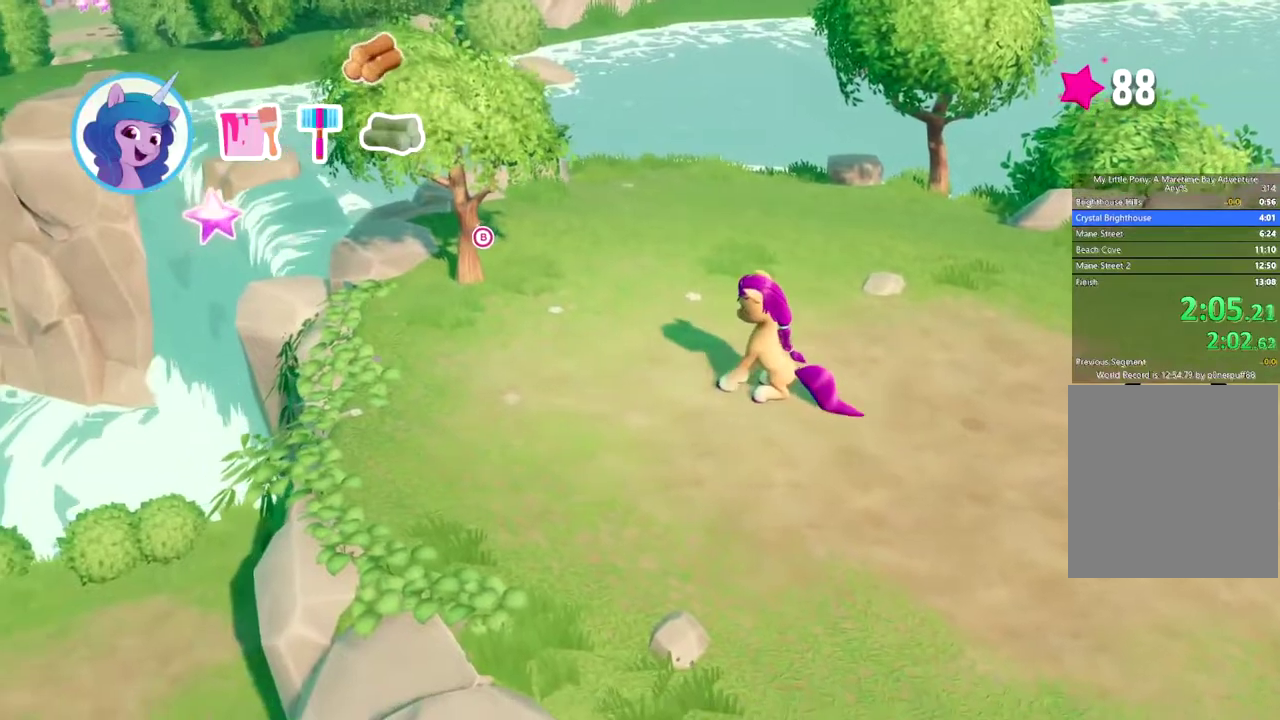
{"buttons": ["B"], "left_stick": "left", "right_stick": "center", "events": [[67, "B", "down"]]}
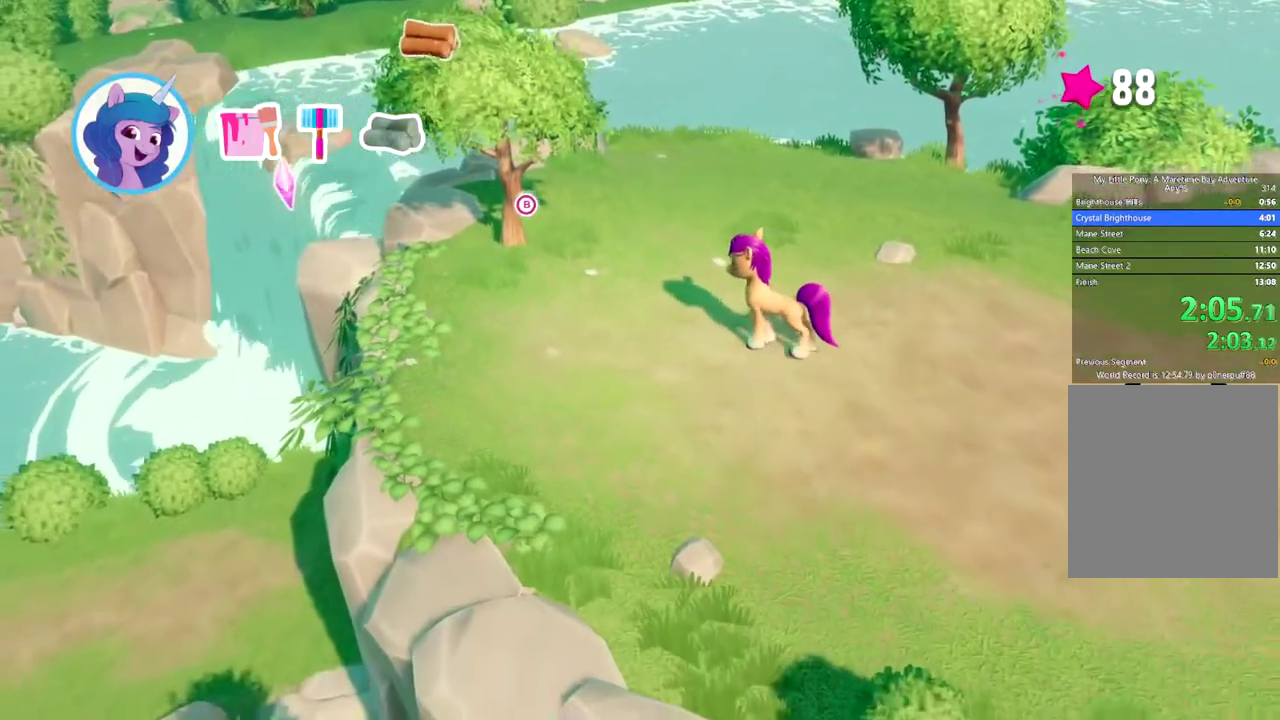
{"buttons": ["B"], "left_stick": "left", "right_stick": "center", "events": []}
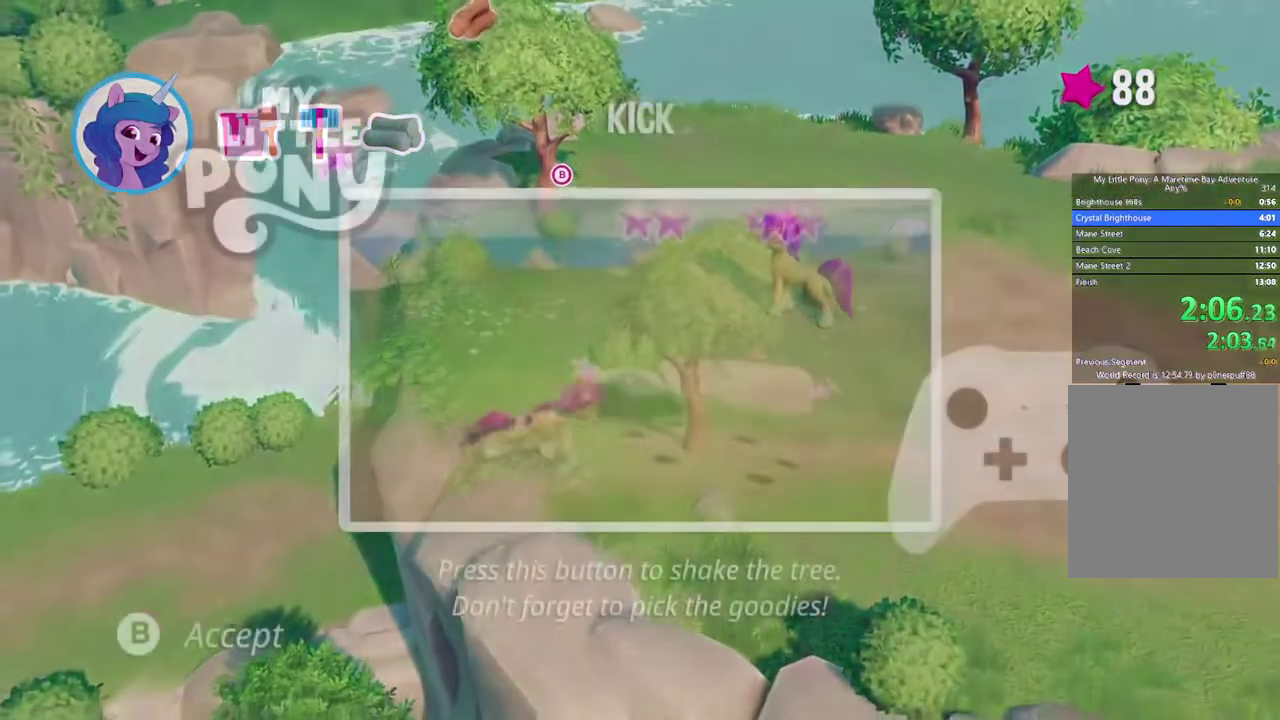
{"buttons": ["B"], "left_stick": "left", "right_stick": "center", "events": []}
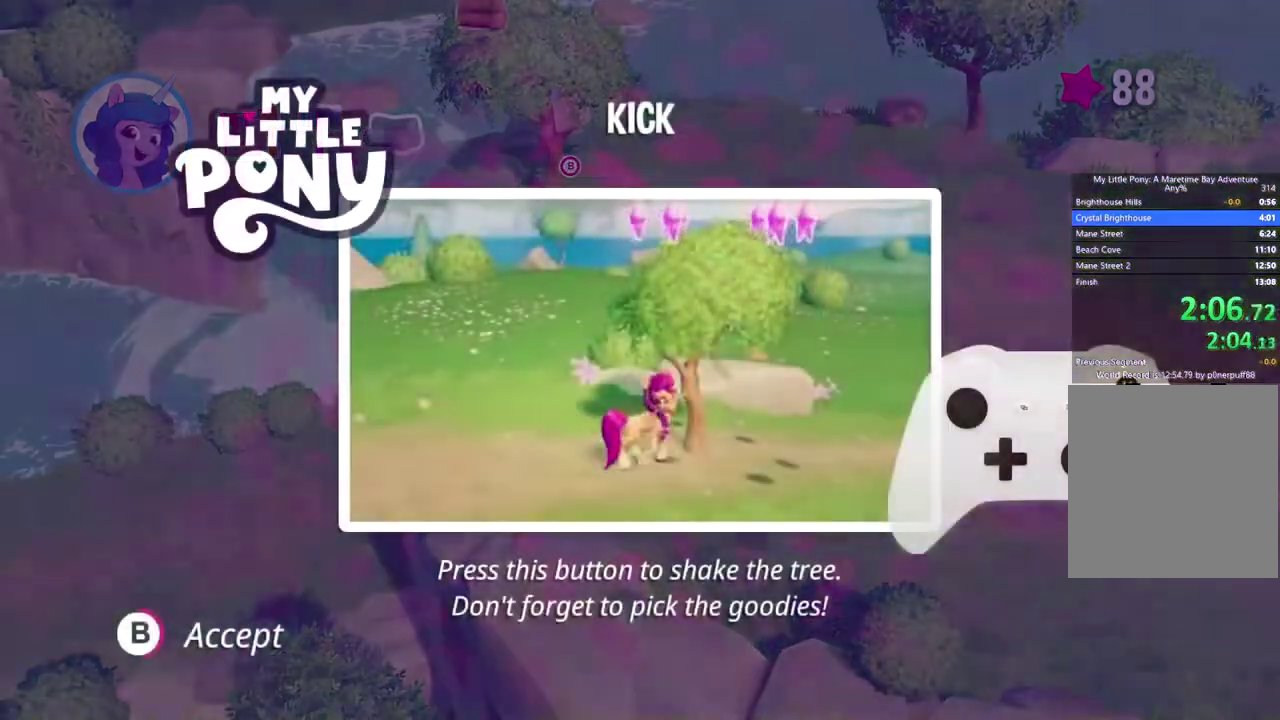
{"buttons": ["B"], "left_stick": "up-left", "right_stick": "center", "events": [[133, "left_stick", "up-left"]]}
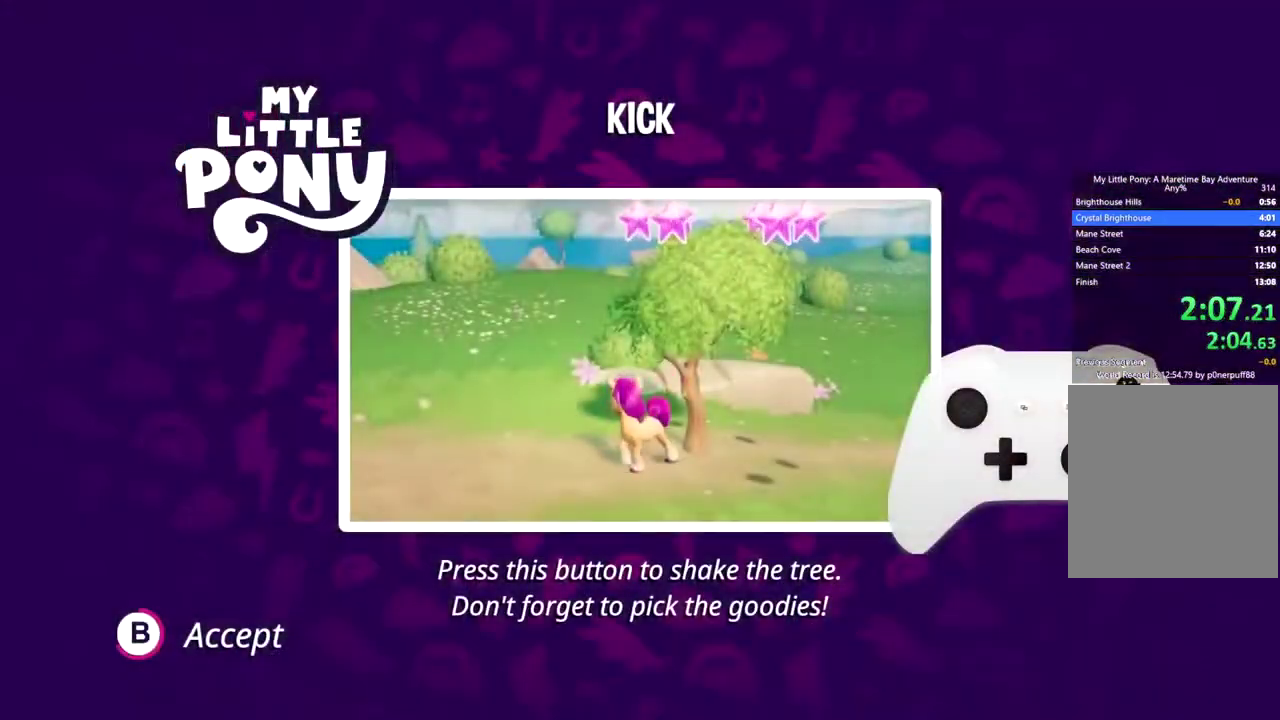
{"buttons": ["B"], "left_stick": "up-left", "right_stick": "center", "events": []}
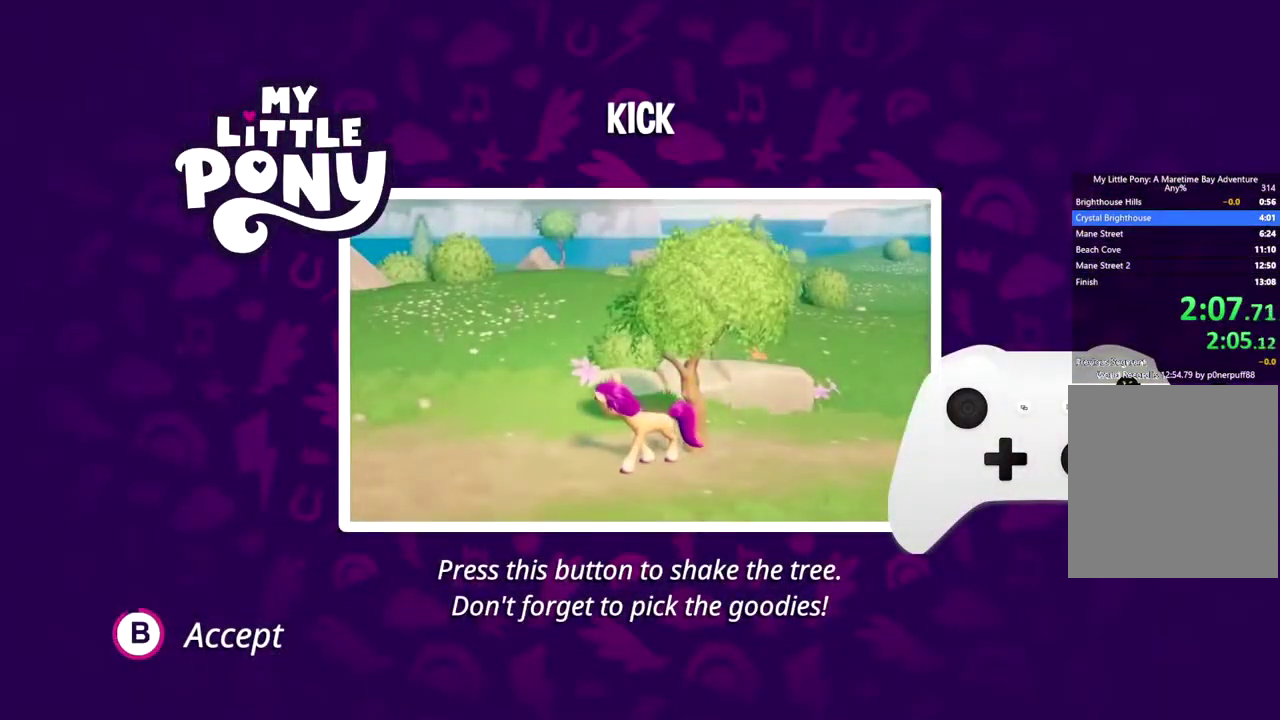
{"buttons": [], "left_stick": "up-left", "right_stick": "center", "events": [[500, "B", "up"]]}
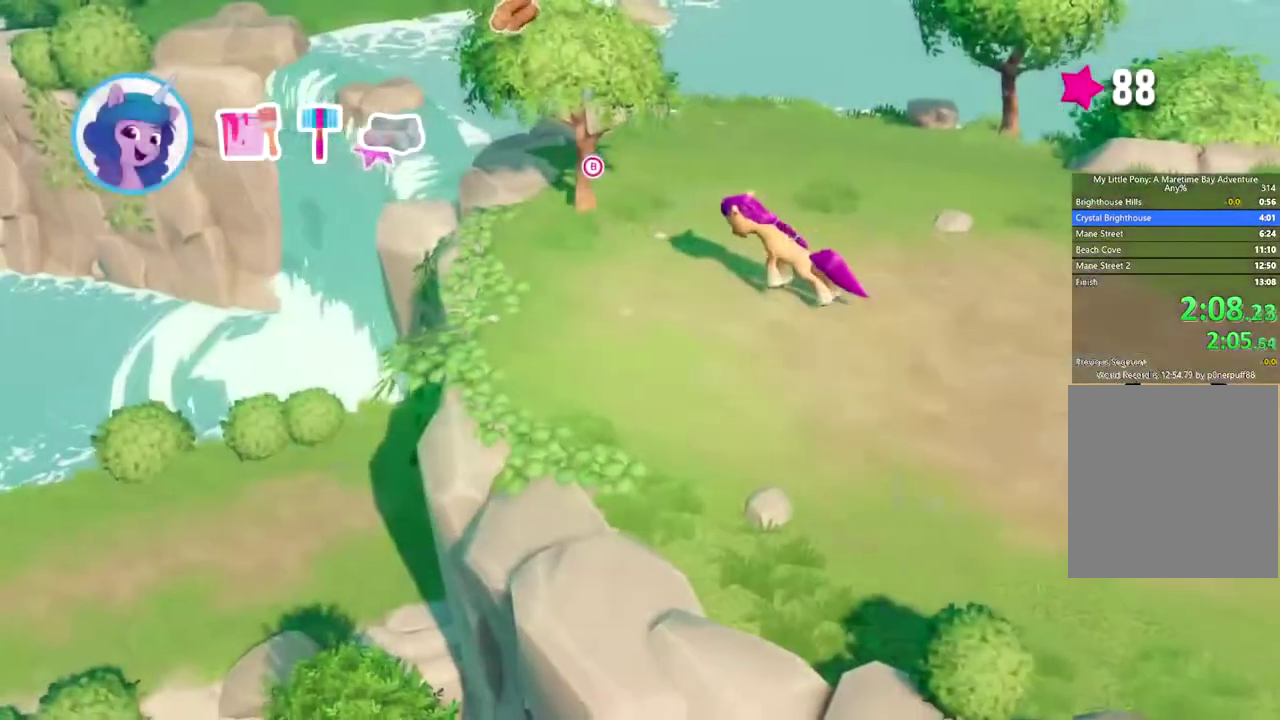
{"buttons": [], "left_stick": "left", "right_stick": "center", "events": [[50, "B", "down"], [117, "B", "up"], [167, "B", "down"], [484, "B", "up"], [501, "left_stick", "left"]]}
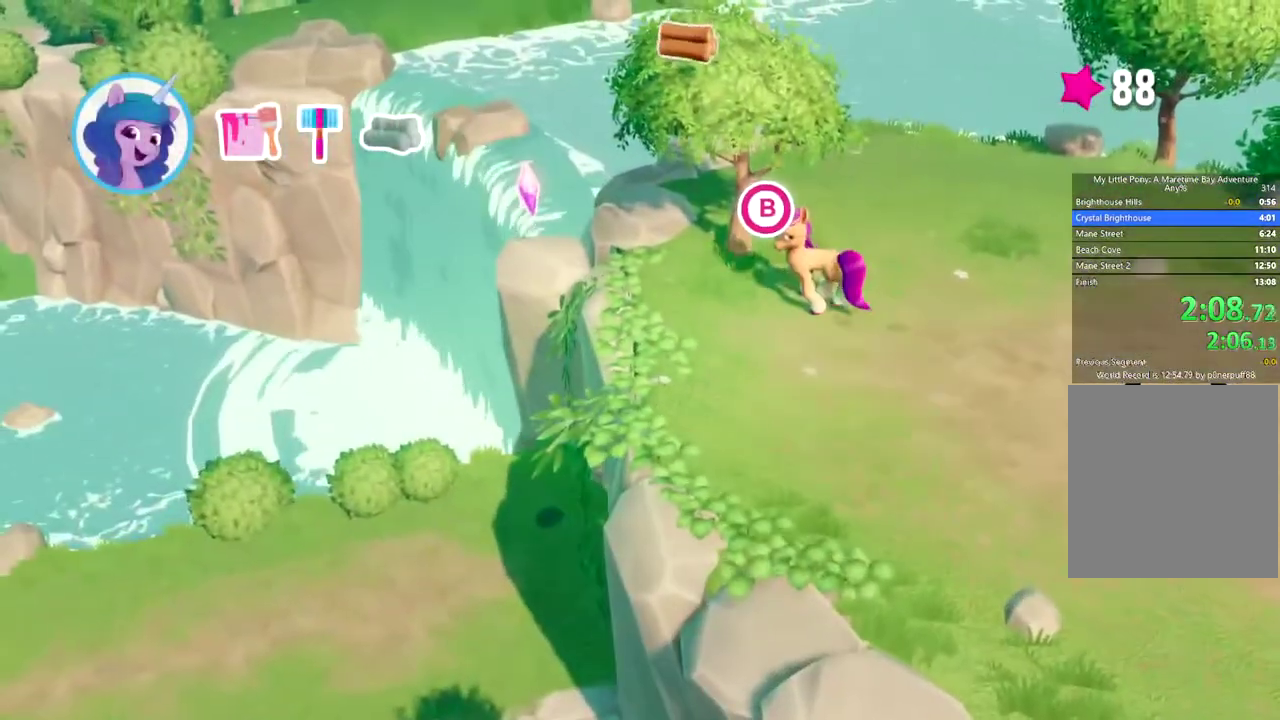
{"buttons": [], "left_stick": "left", "right_stick": "center", "events": []}
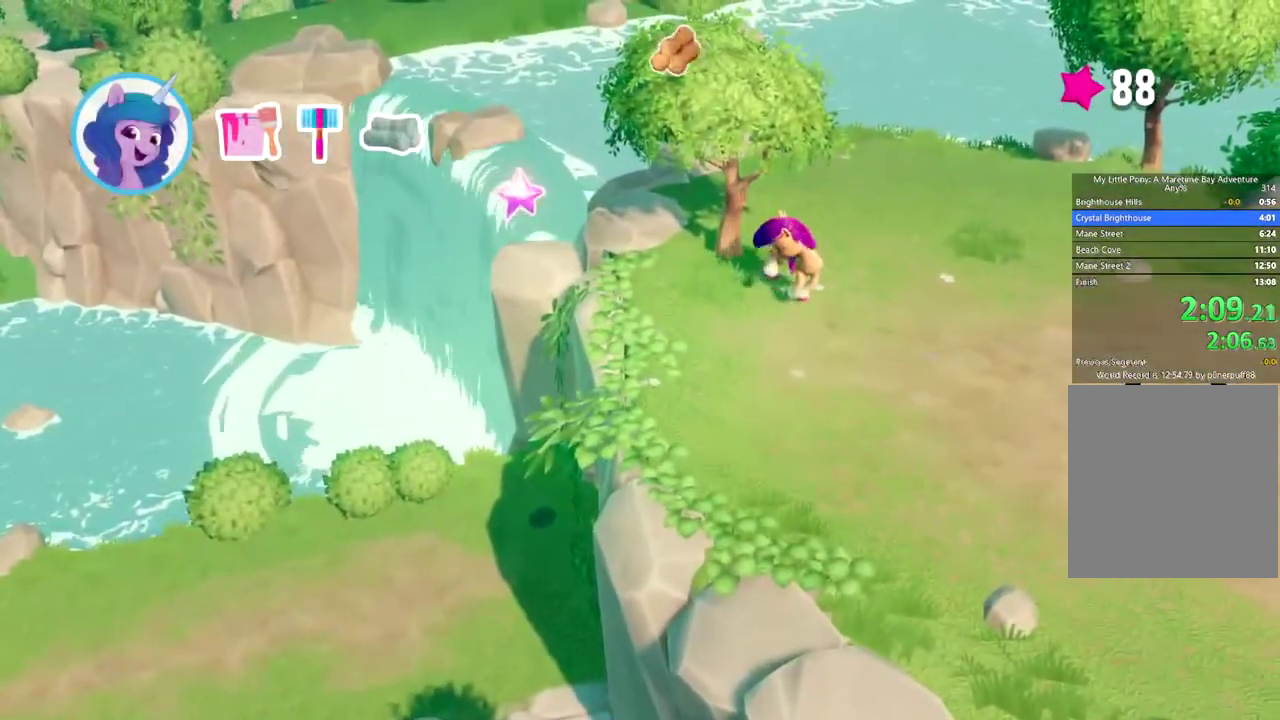
{"buttons": [], "left_stick": "left", "right_stick": "center", "events": []}
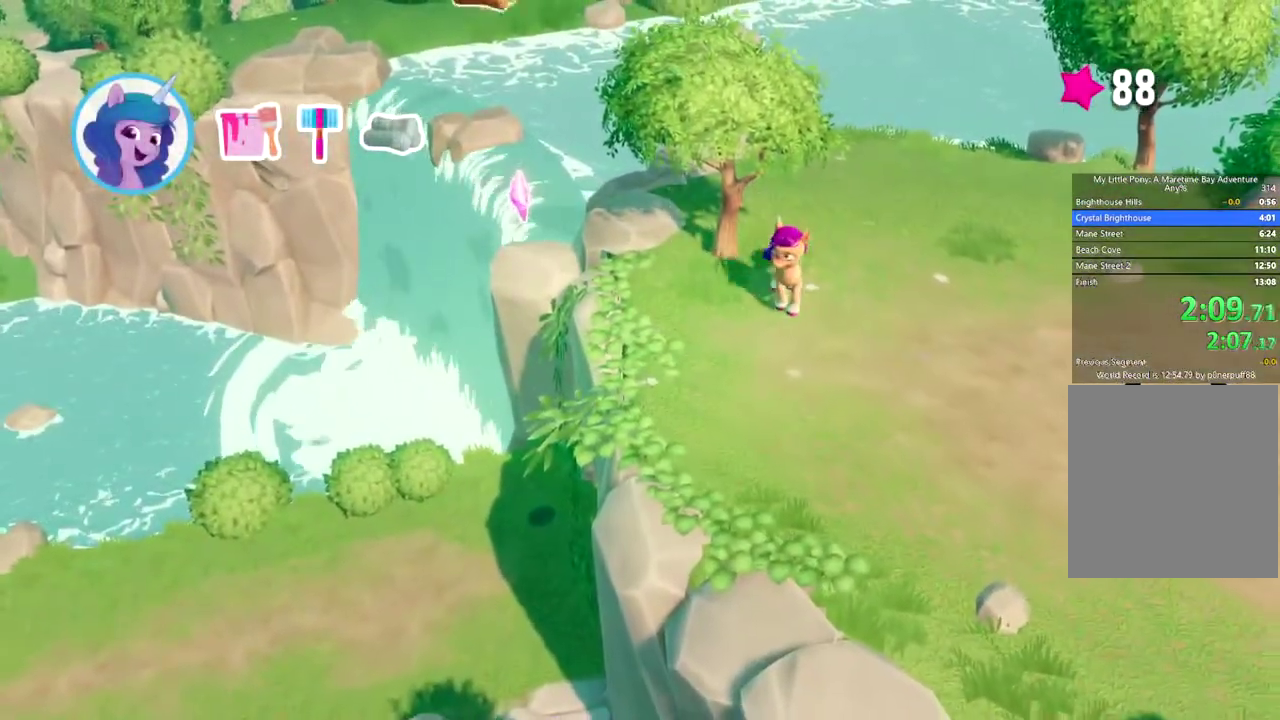
{"buttons": [], "left_stick": "left", "right_stick": "center", "events": []}
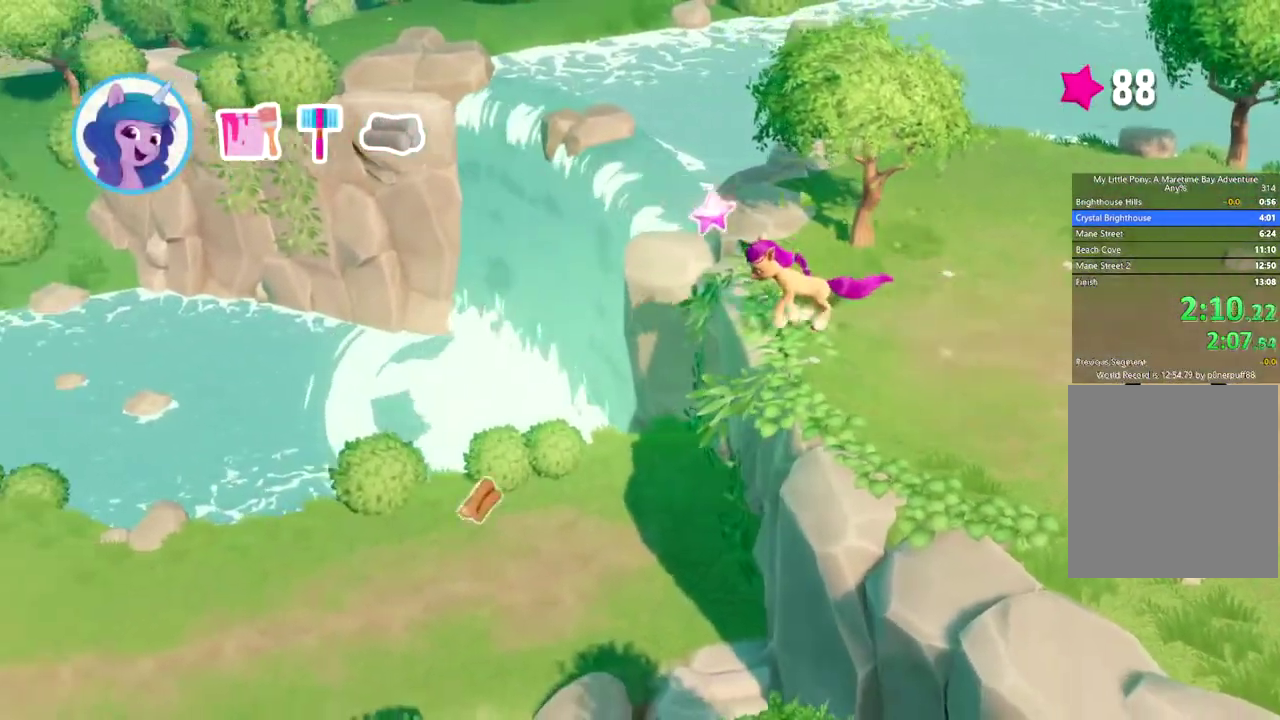
{"buttons": [], "left_stick": "left", "right_stick": "center", "events": []}
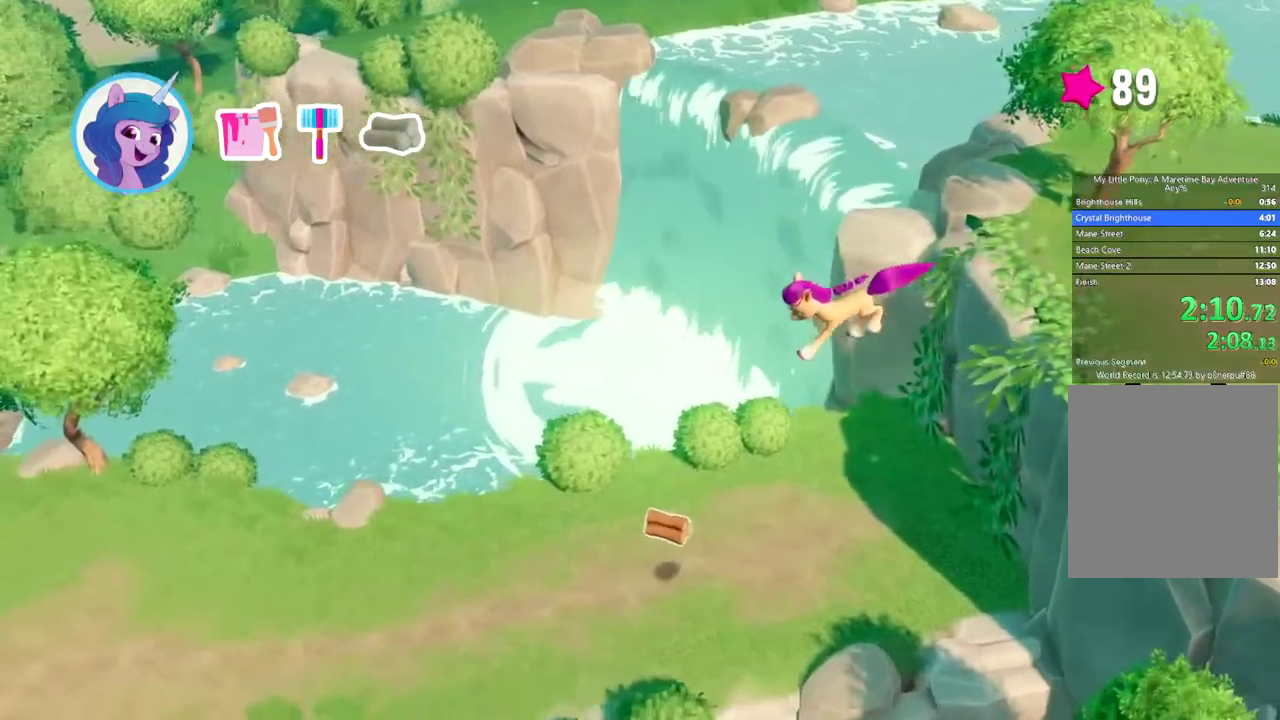
{"buttons": [], "left_stick": "left", "right_stick": "center", "events": []}
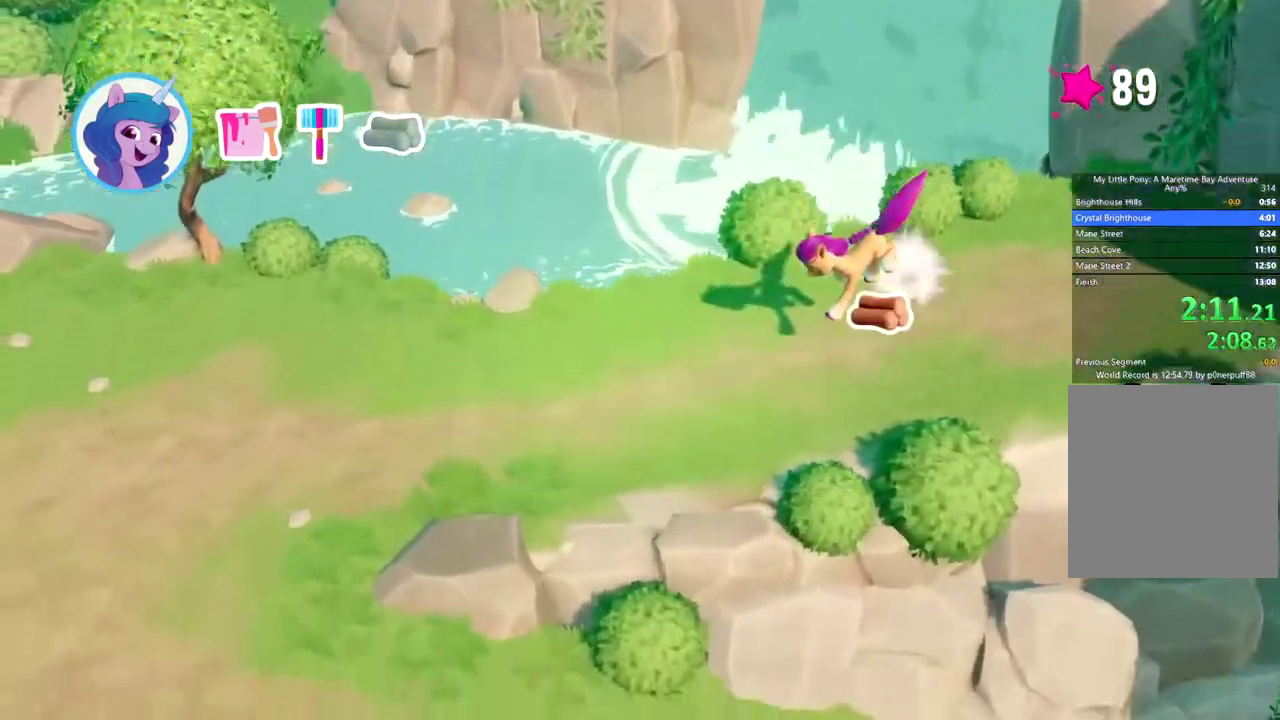
{"buttons": [], "left_stick": "left", "right_stick": "center", "events": []}
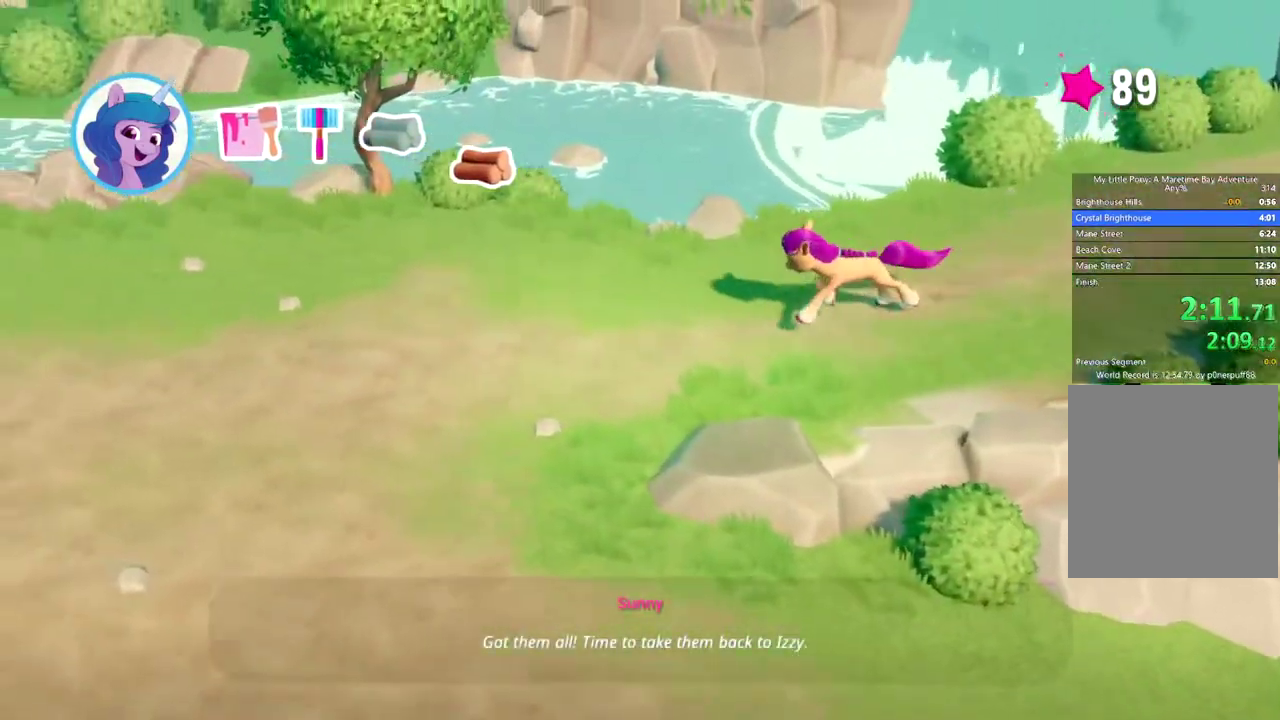
{"buttons": [], "left_stick": "left", "right_stick": "center", "events": []}
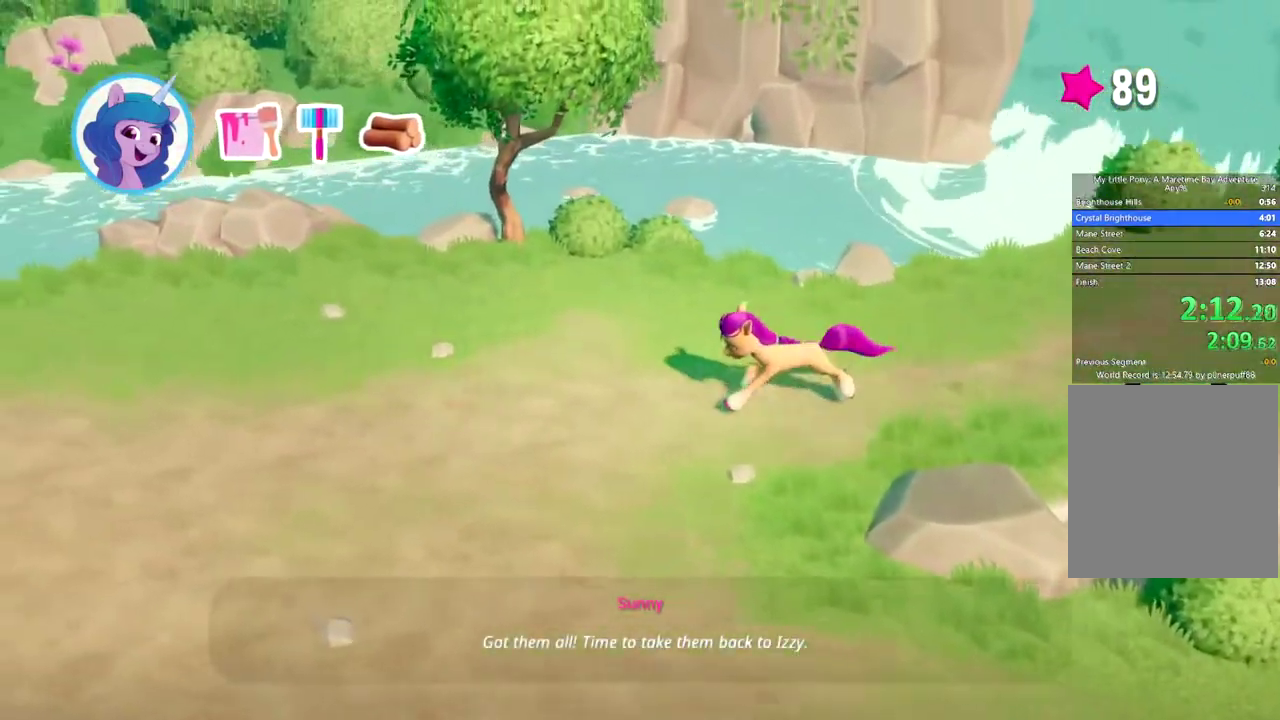
{"buttons": [], "left_stick": "left", "right_stick": "center", "events": []}
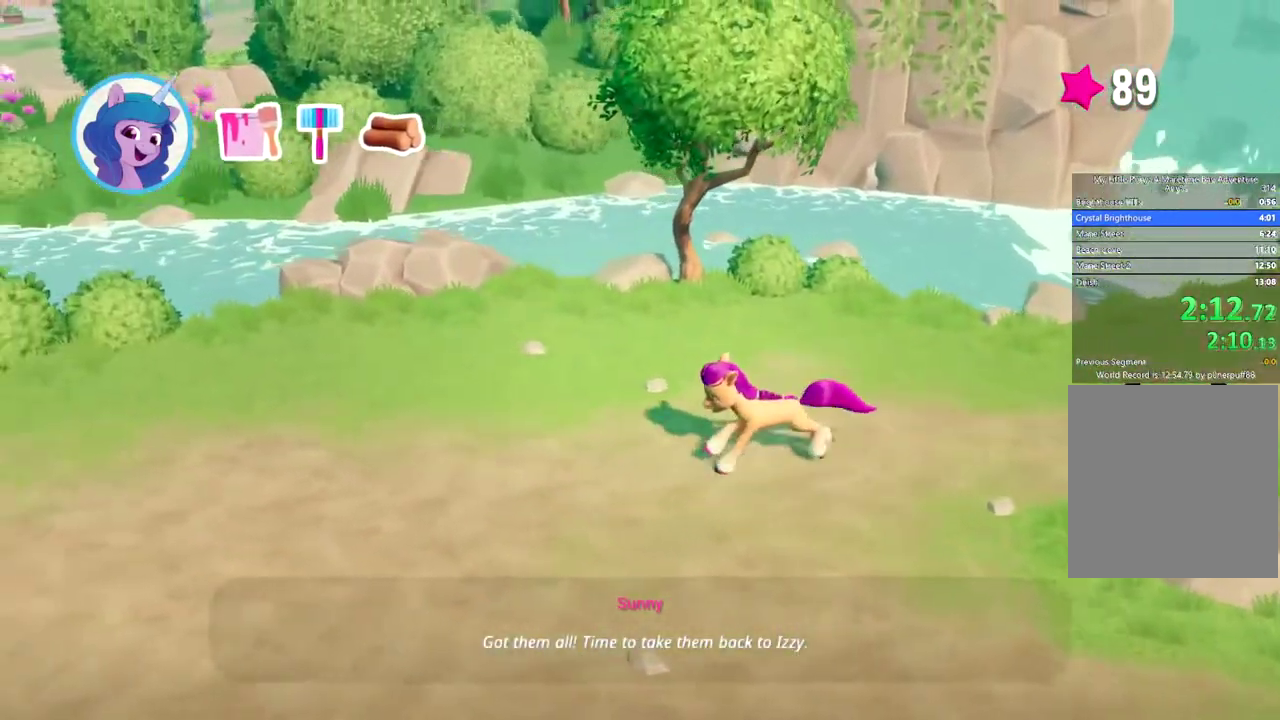
{"buttons": [], "left_stick": "left", "right_stick": "center", "events": []}
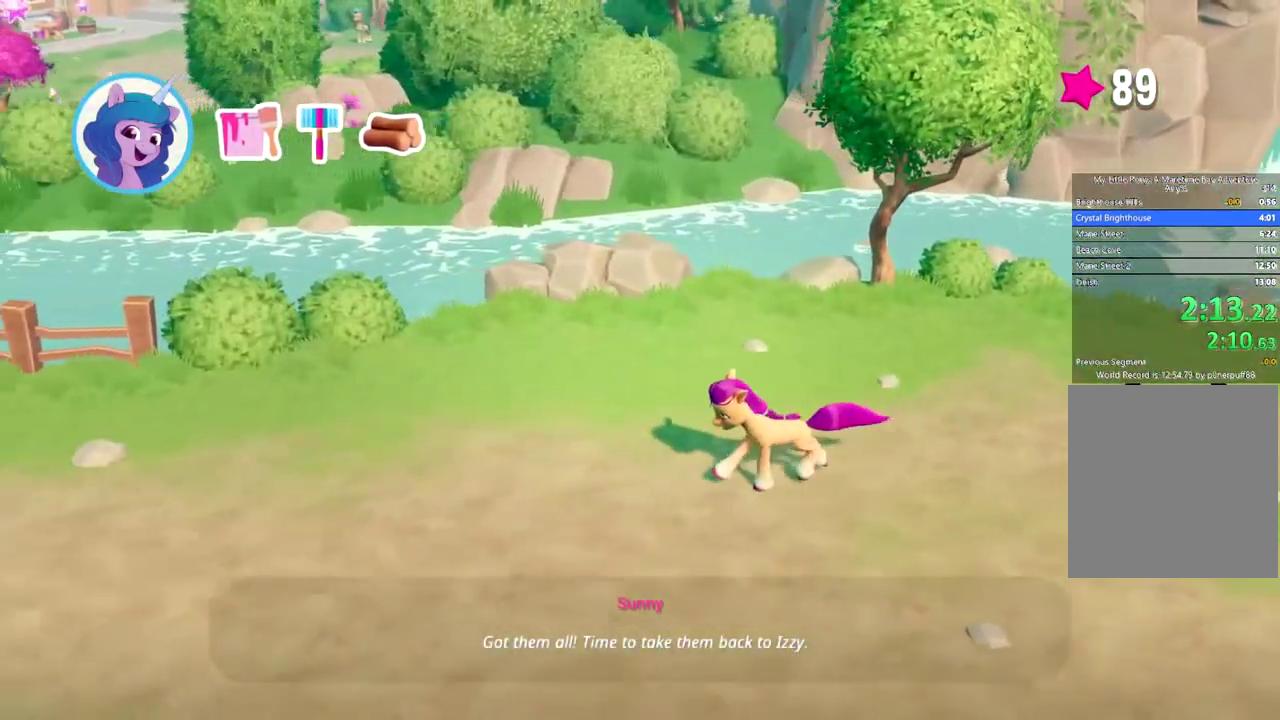
{"buttons": ["B"], "left_stick": "left", "right_stick": "center", "events": [[434, "B", "down"]]}
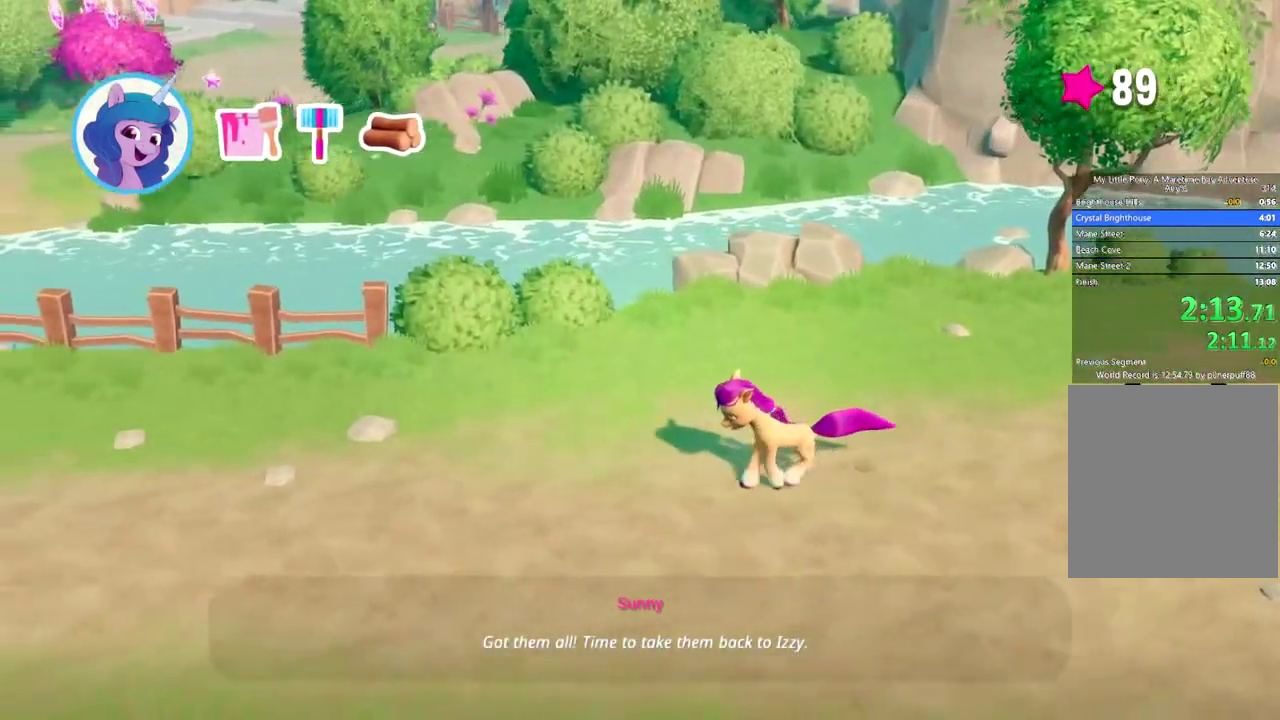
{"buttons": ["B"], "left_stick": "left", "right_stick": "center", "events": [[33, "B", "up"], [133, "B", "down"], [217, "B", "up"], [283, "B", "down"], [383, "B", "up"], [467, "B", "down"]]}
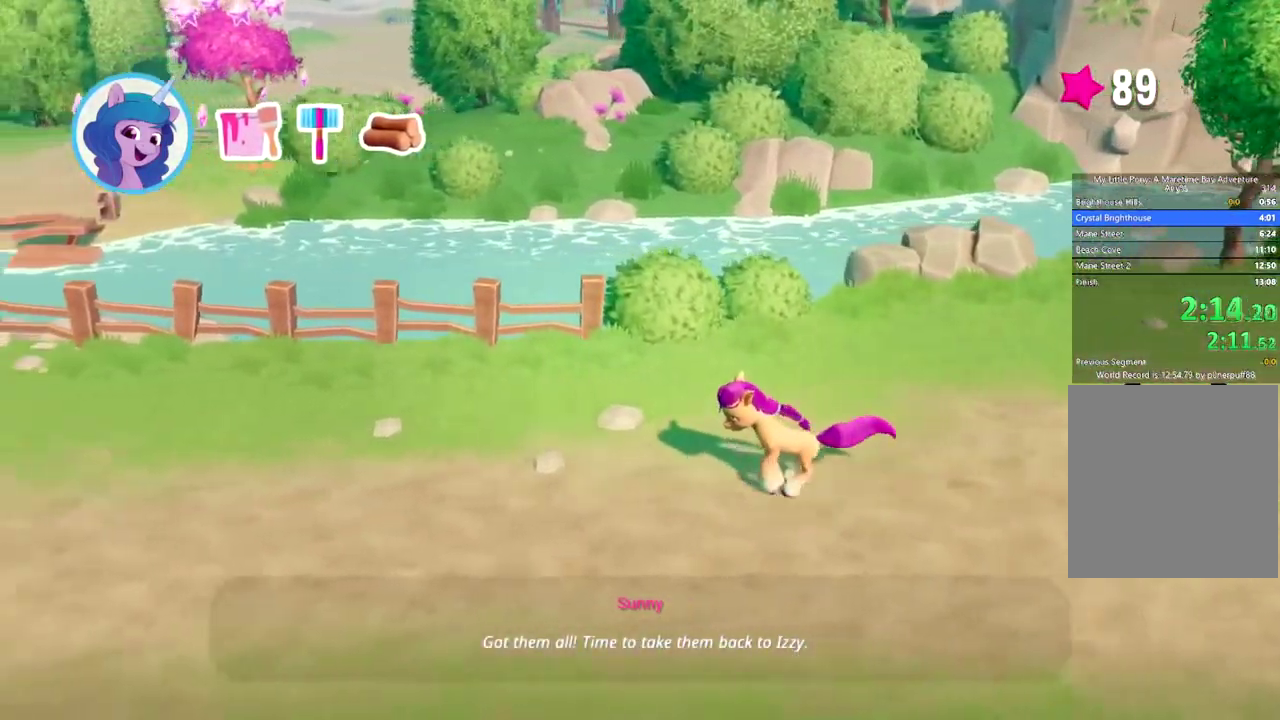
{"buttons": ["B"], "left_stick": "left", "right_stick": "center", "events": [[50, "B", "up"], [134, "B", "down"], [217, "B", "up"], [284, "B", "down"], [384, "B", "up"], [451, "B", "down"]]}
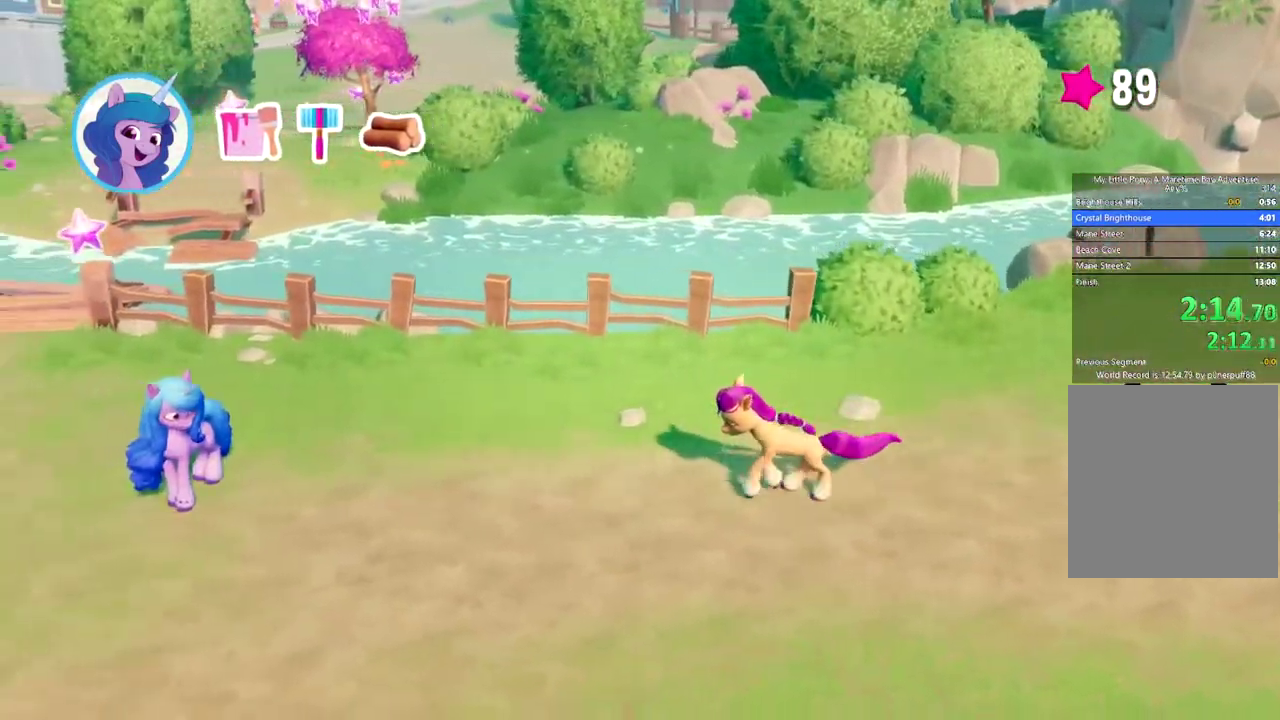
{"buttons": ["B"], "left_stick": "left", "right_stick": "center", "events": [[16, "B", "up"], [66, "B", "down"], [133, "B", "up"], [200, "B", "down"], [283, "B", "up"], [333, "B", "down"], [400, "B", "up"], [467, "B", "down"]]}
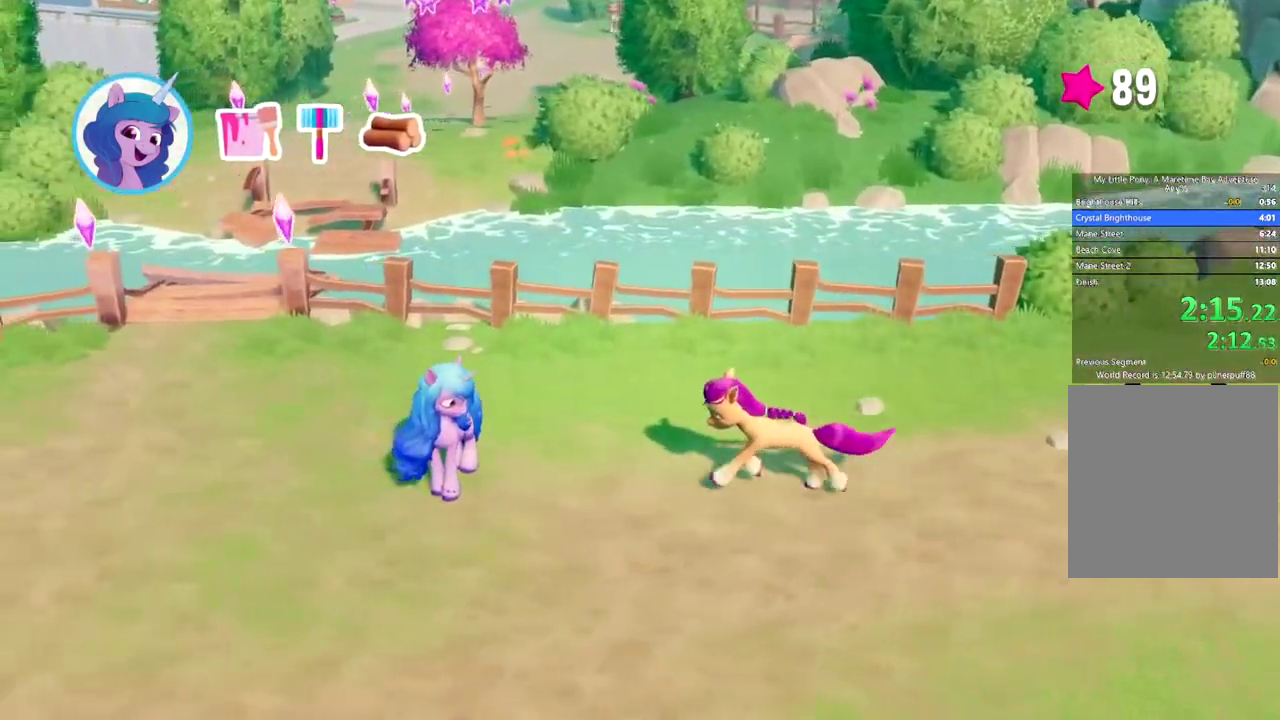
{"buttons": ["B"], "left_stick": "left", "right_stick": "center", "events": [[50, "B", "up"], [100, "B", "down"], [167, "B", "up"], [217, "B", "down"], [284, "B", "up"], [467, "B", "down"]]}
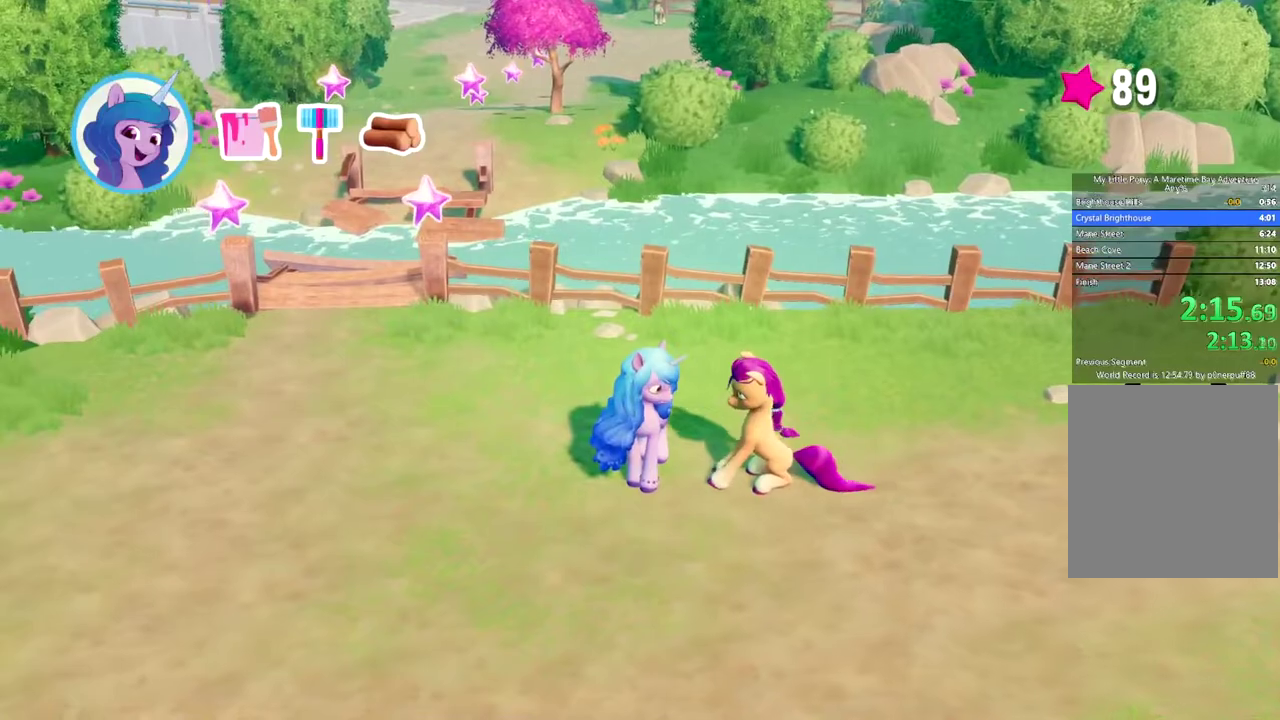
{"buttons": [], "left_stick": "center", "right_stick": "center", "events": [[67, "B", "up"], [150, "left_stick", "center"]]}